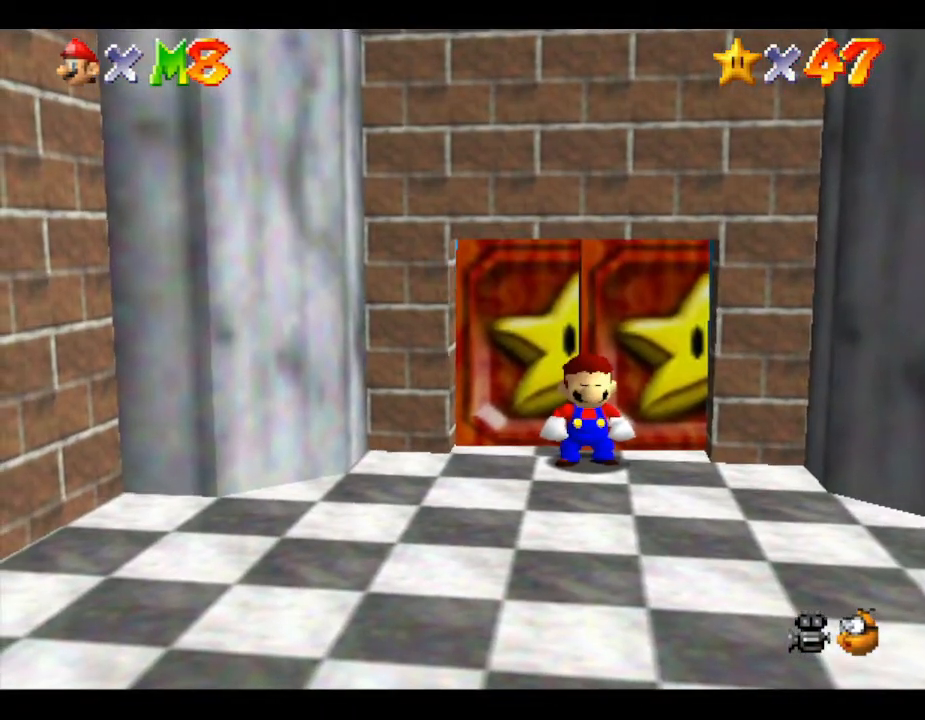
Gameplay with a controller (Nintendo layout); each line is a JSON object with the inputs held at the frame after it. "events" lists button and stick changes between this image and that frame as [ms after this image, input, new state], when the widget could be followed in between. Not read: L3 R3.
{"buttons": [], "left_stick": "up", "events": [[417, "left_stick", "up"]]}
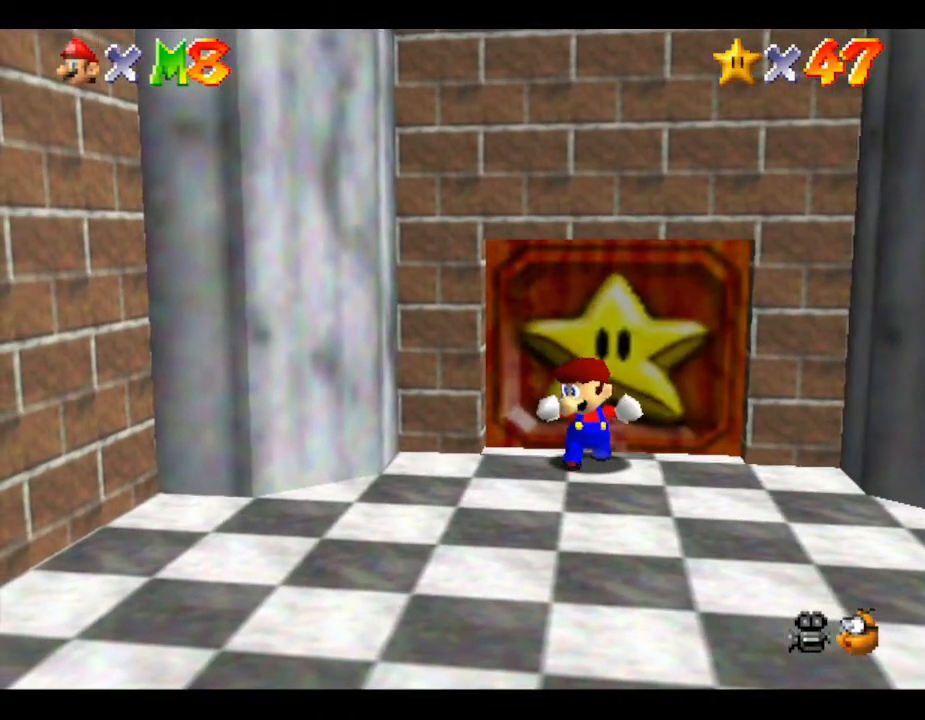
{"buttons": [], "left_stick": "up-left", "events": [[233, "left_stick", "up-left"]]}
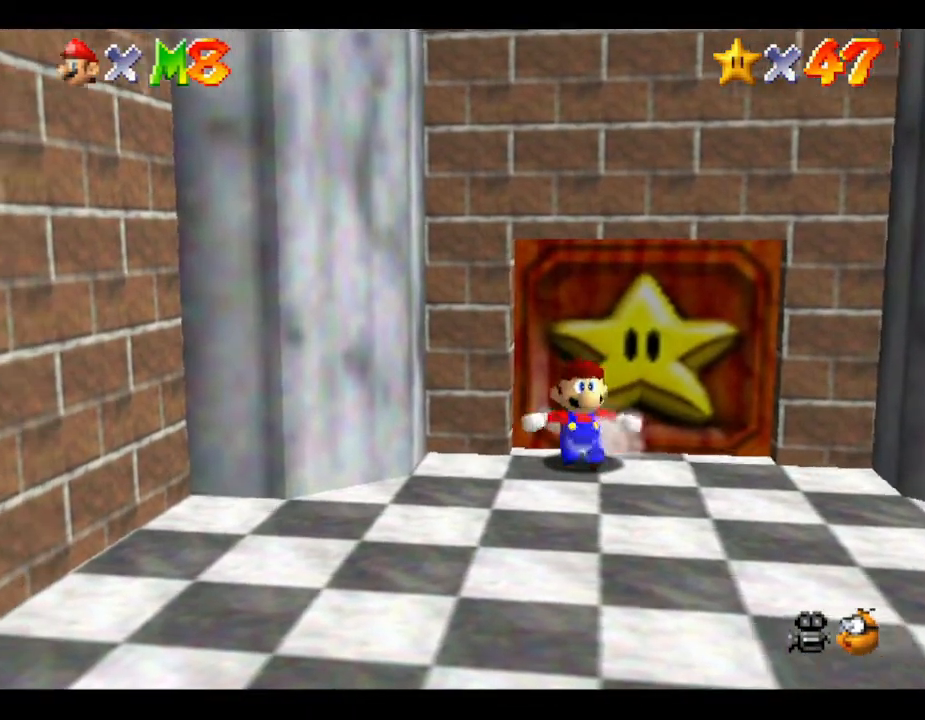
{"buttons": [], "left_stick": "up", "events": [[183, "left_stick", "up"]]}
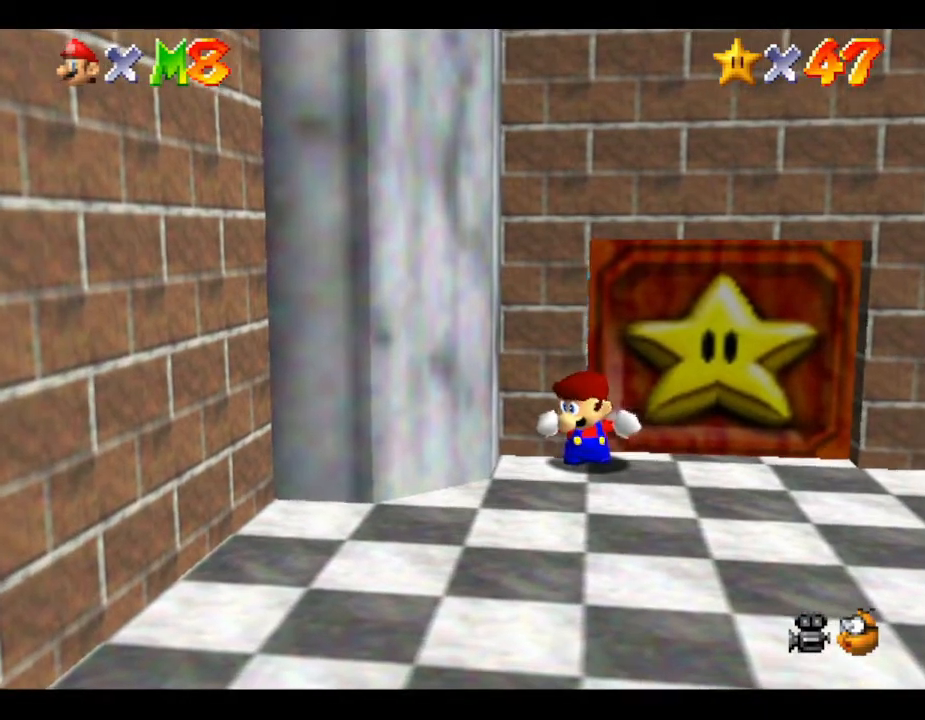
{"buttons": [], "left_stick": "down", "events": [[50, "left_stick", "up-left"], [183, "left_stick", "down-left"], [250, "left_stick", "down"]]}
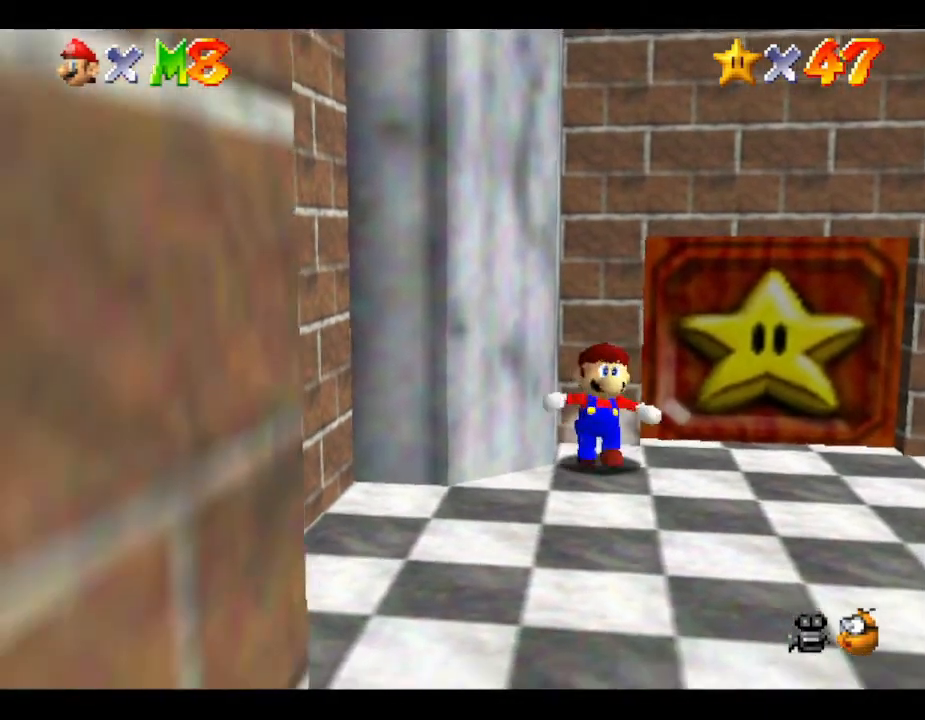
{"buttons": [], "left_stick": "down", "events": []}
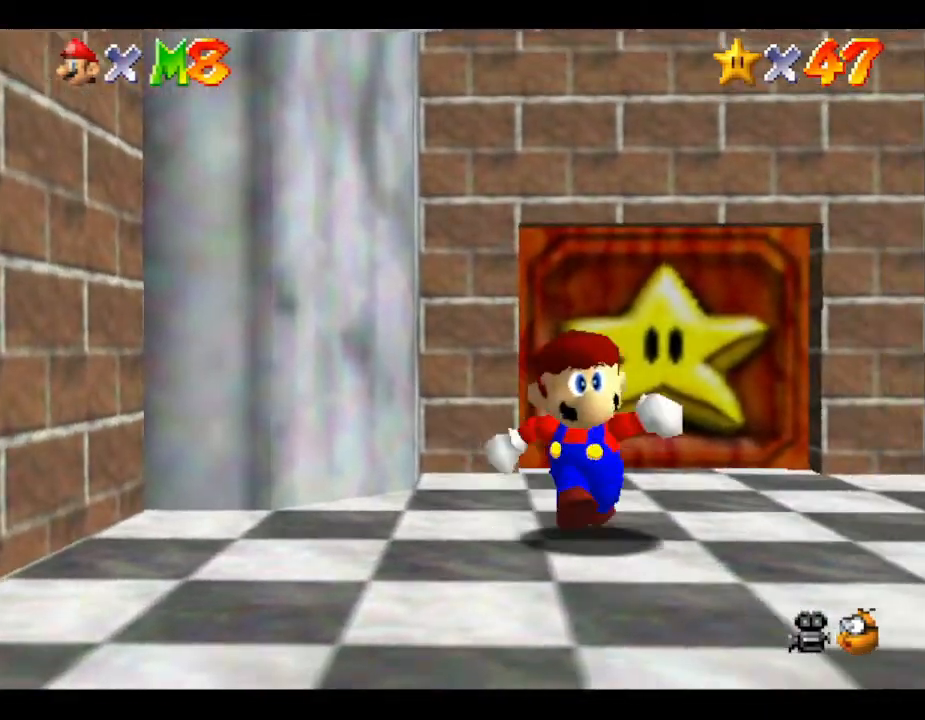
{"buttons": [], "left_stick": "down-right", "events": [[450, "left_stick", "down-right"]]}
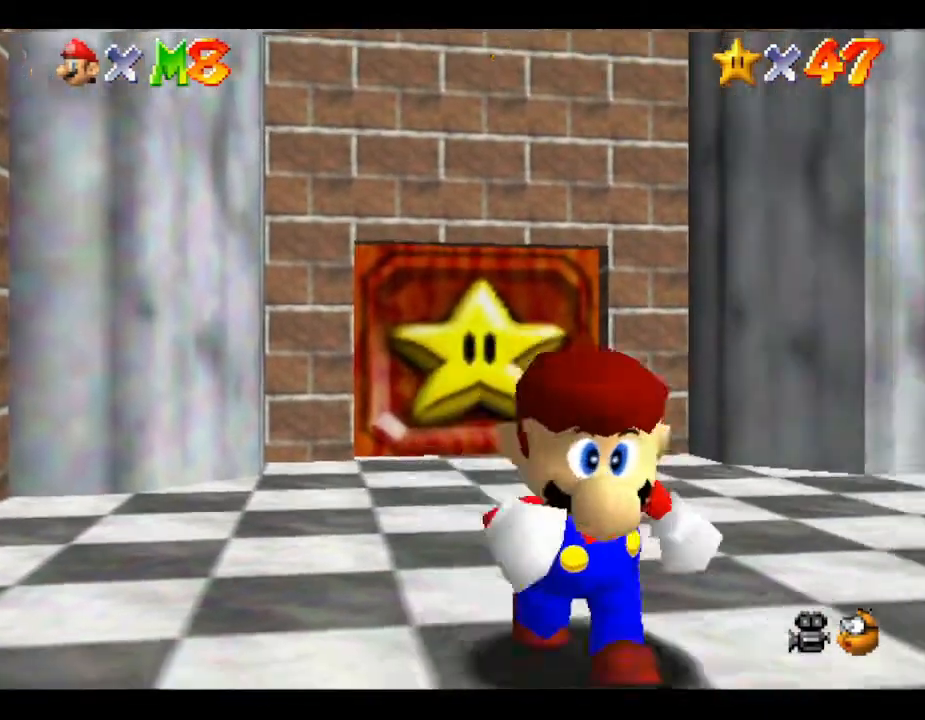
{"buttons": [], "left_stick": "down-right", "events": []}
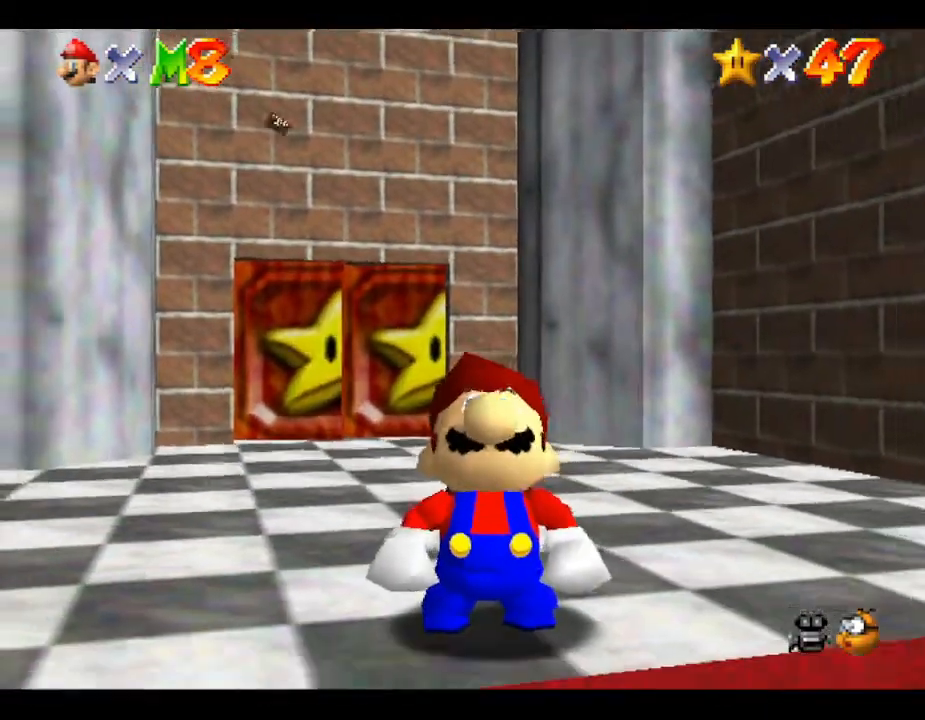
{"buttons": [], "left_stick": "down-right", "events": [[267, "A", "down"], [300, "A", "up"], [400, "A", "down"], [467, "A", "up"]]}
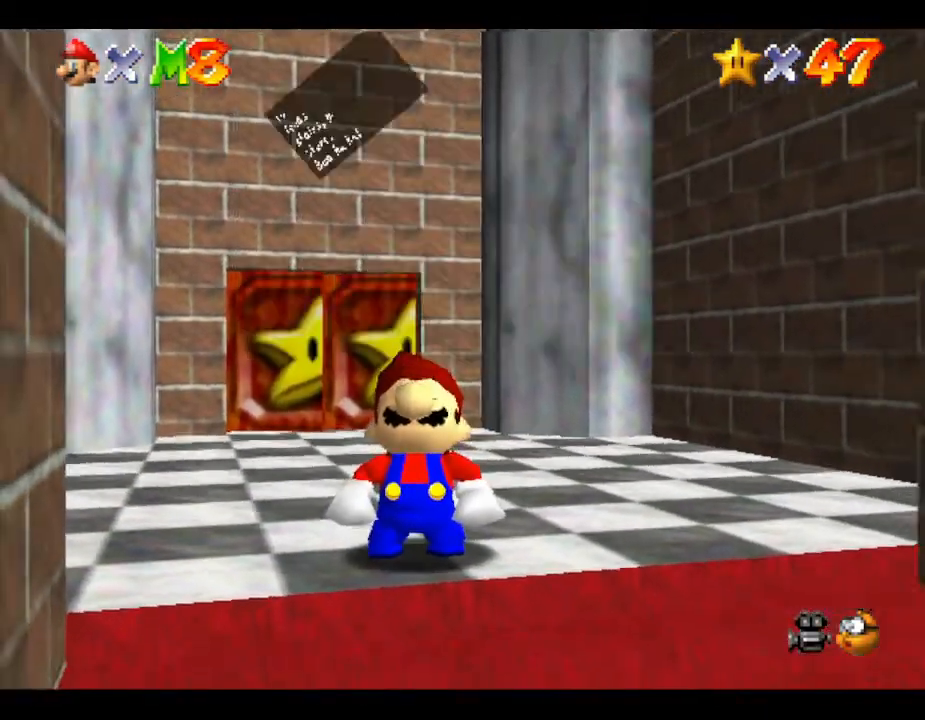
{"buttons": [], "left_stick": "down-right", "events": [[83, "A", "down"], [117, "A", "up"], [217, "A", "down"], [300, "A", "up"], [350, "A", "down"], [450, "A", "up"]]}
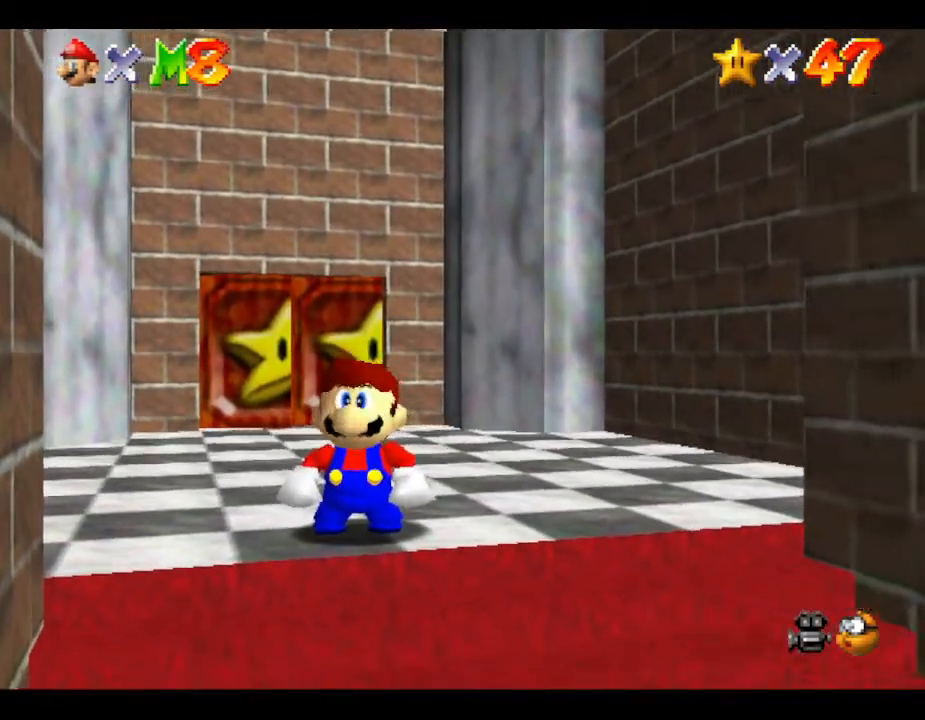
{"buttons": [], "left_stick": "down-right", "events": []}
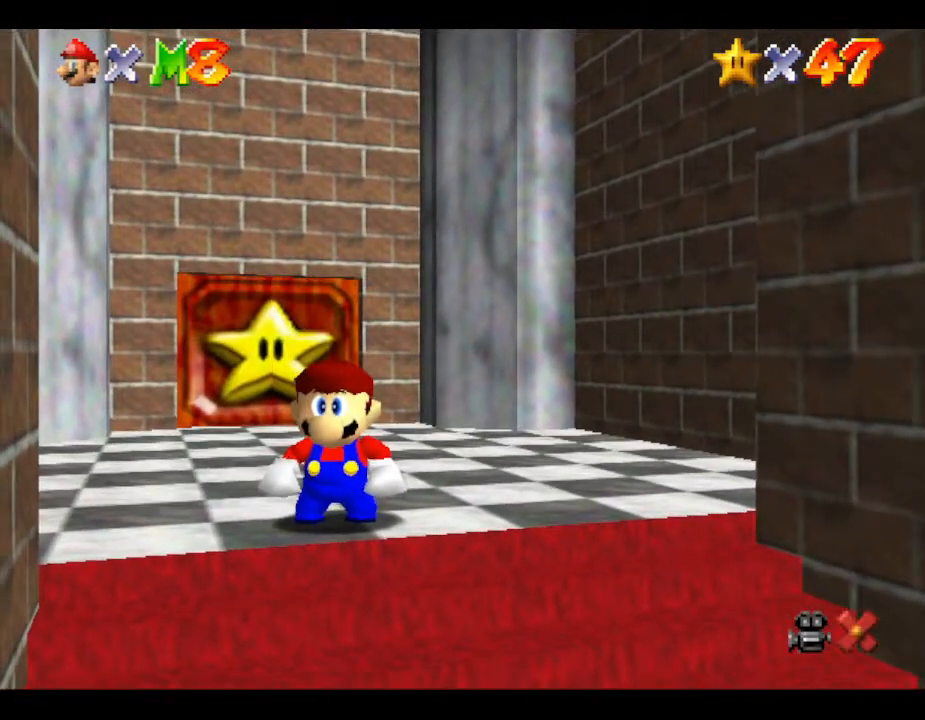
{"buttons": [], "left_stick": "down-right", "events": []}
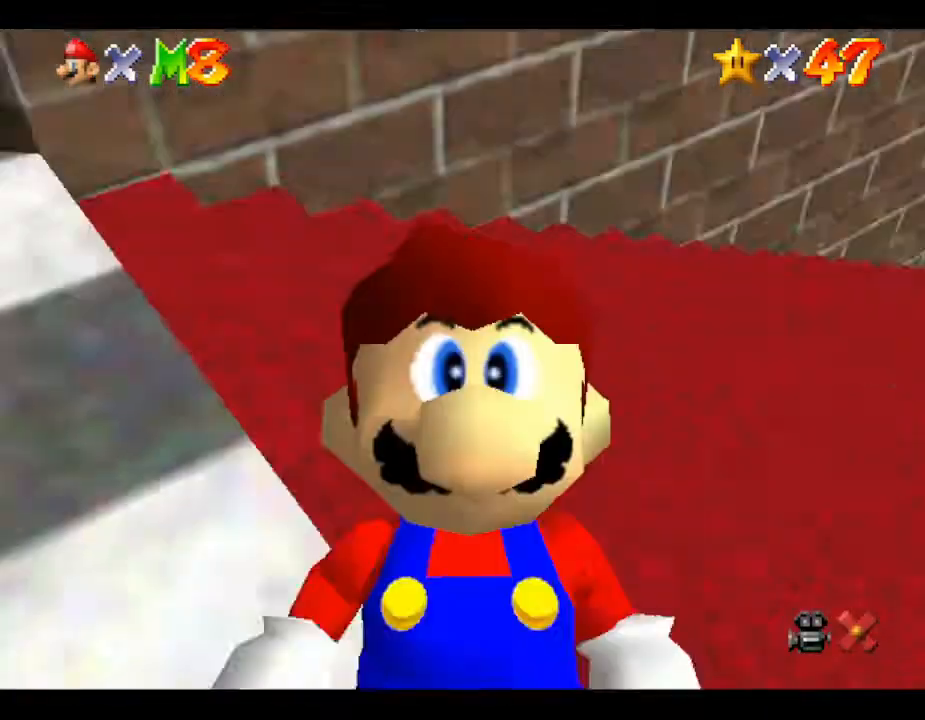
{"buttons": [], "left_stick": "center", "events": [[83, "left_stick", "center"]]}
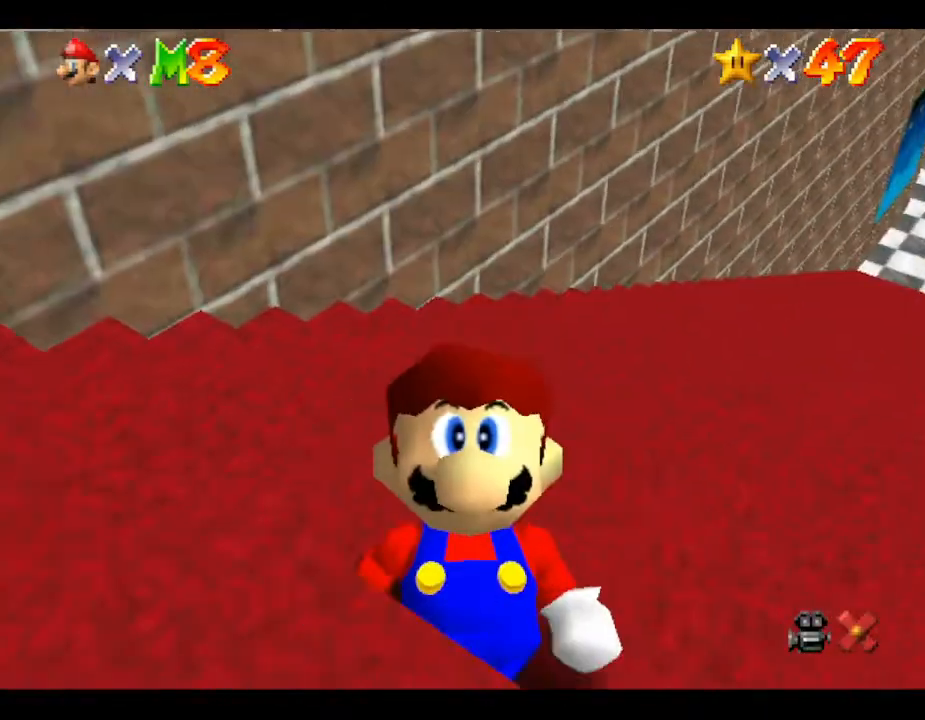
{"buttons": [], "left_stick": "center", "events": []}
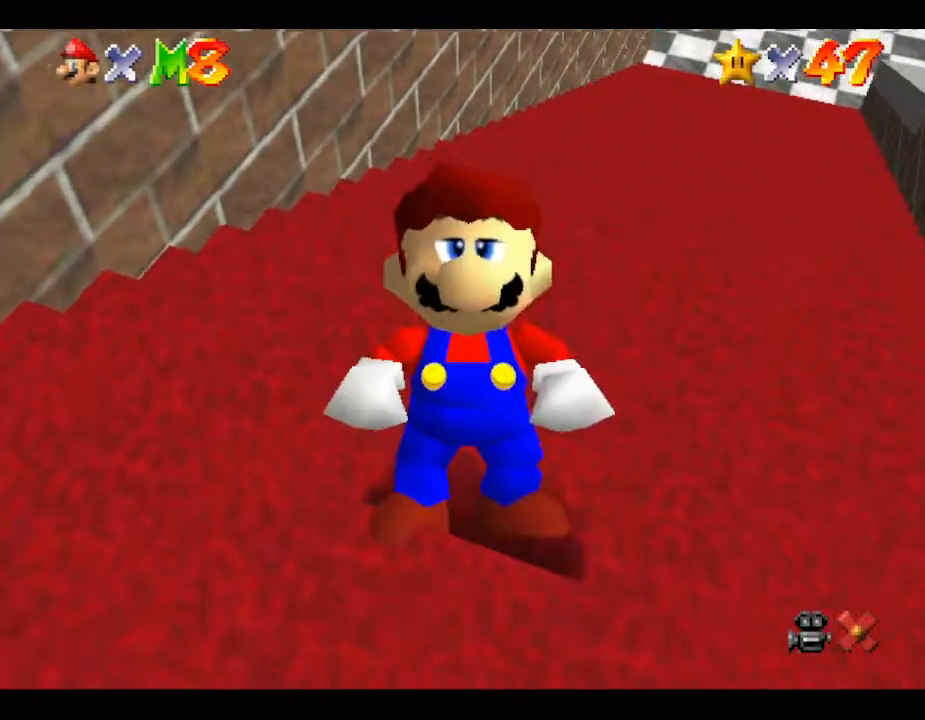
{"buttons": [], "left_stick": "up-right", "events": [[383, "left_stick", "up-right"]]}
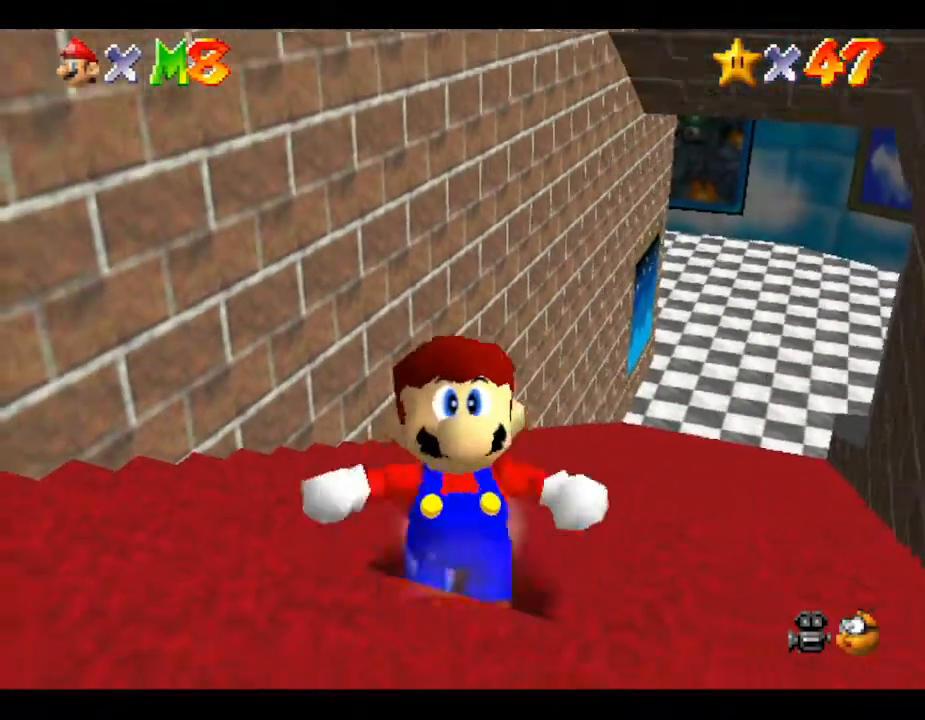
{"buttons": [], "left_stick": "up-right", "events": []}
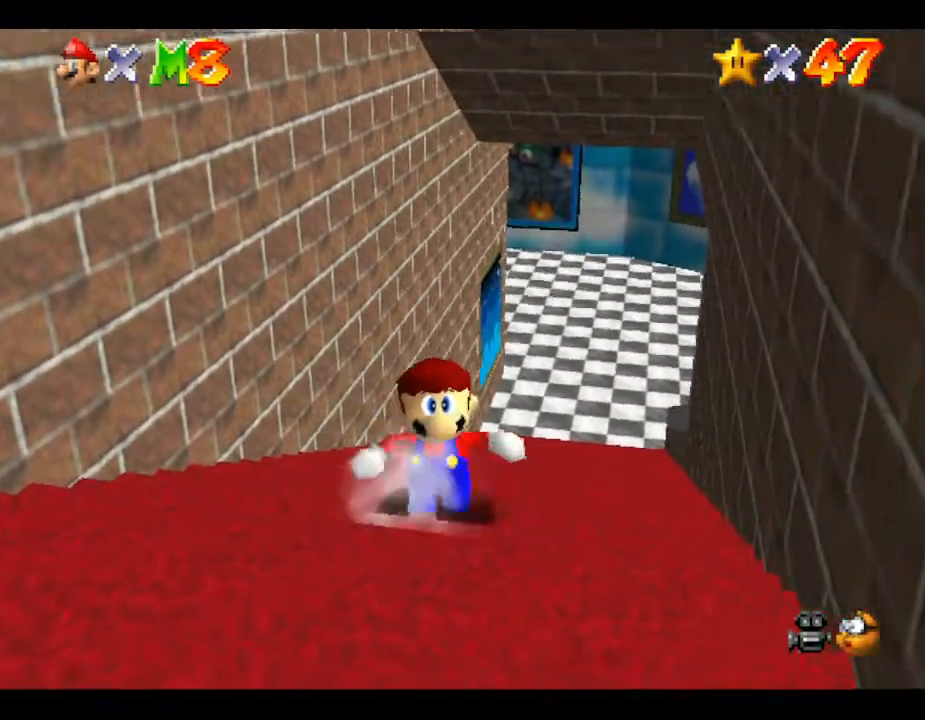
{"buttons": [], "left_stick": "up", "events": [[83, "left_stick", "up"]]}
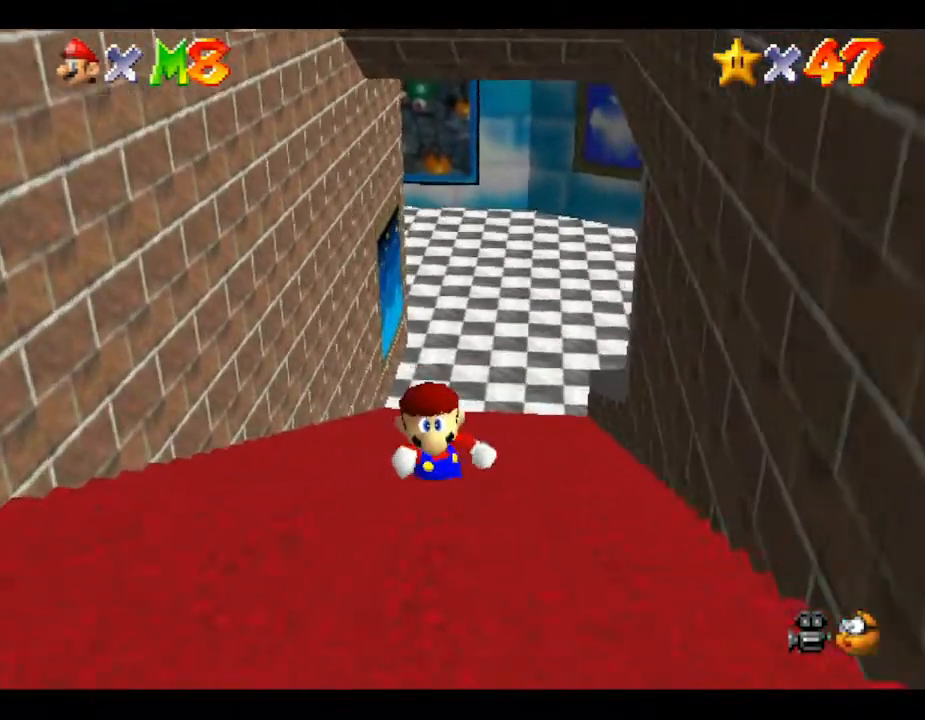
{"buttons": [], "left_stick": "up", "events": []}
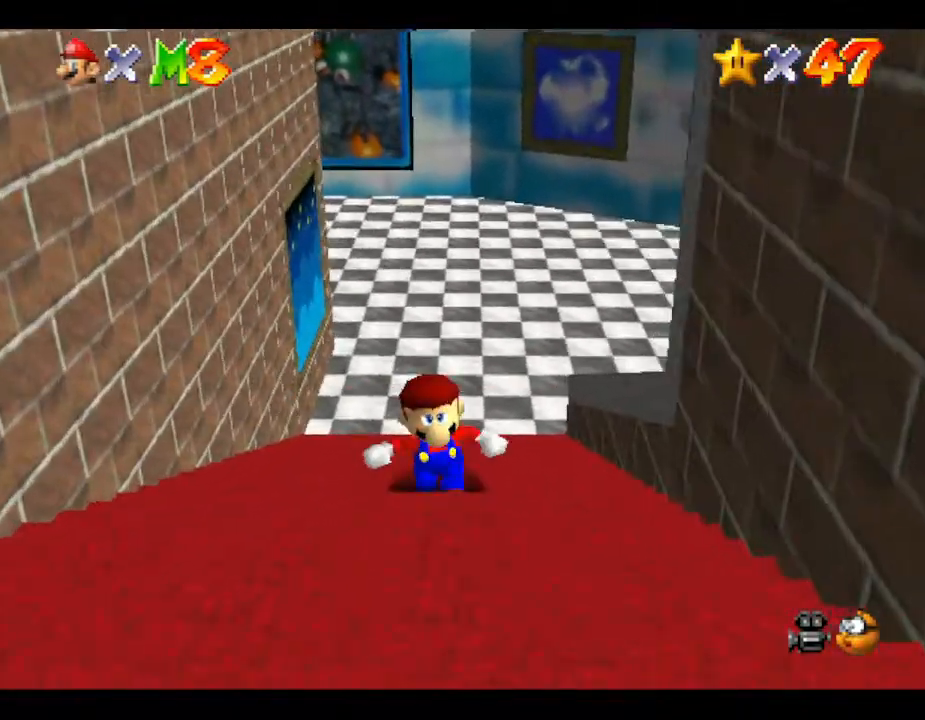
{"buttons": ["A", "Z"], "left_stick": "up", "events": [[383, "Z", "down"], [483, "A", "down"]]}
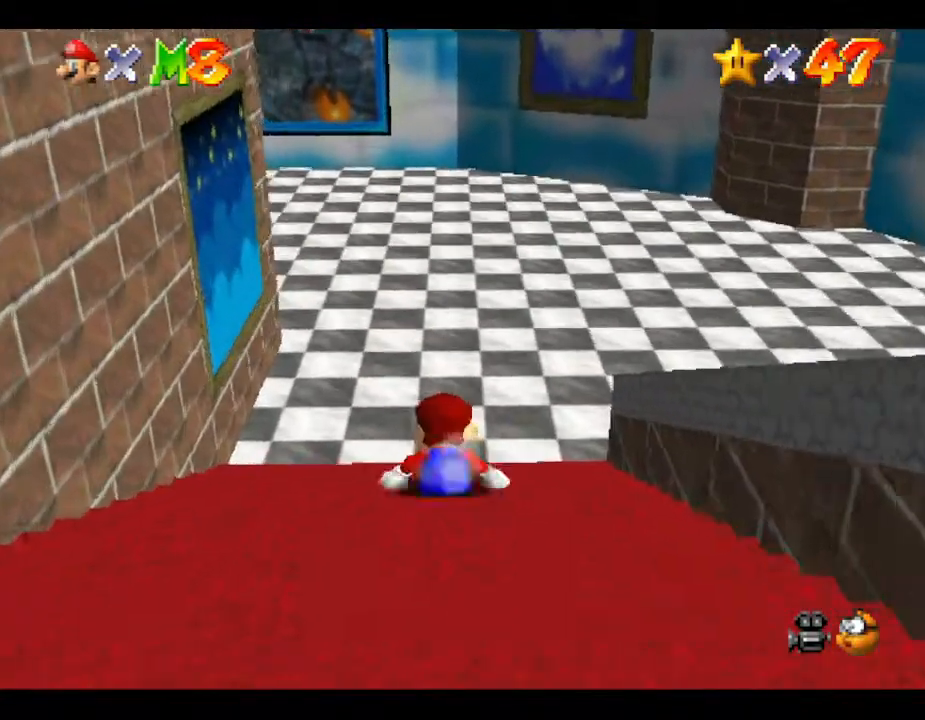
{"buttons": ["Z"], "left_stick": "down", "events": [[267, "A", "up"], [283, "left_stick", "down"], [367, "A", "down"], [500, "A", "up"]]}
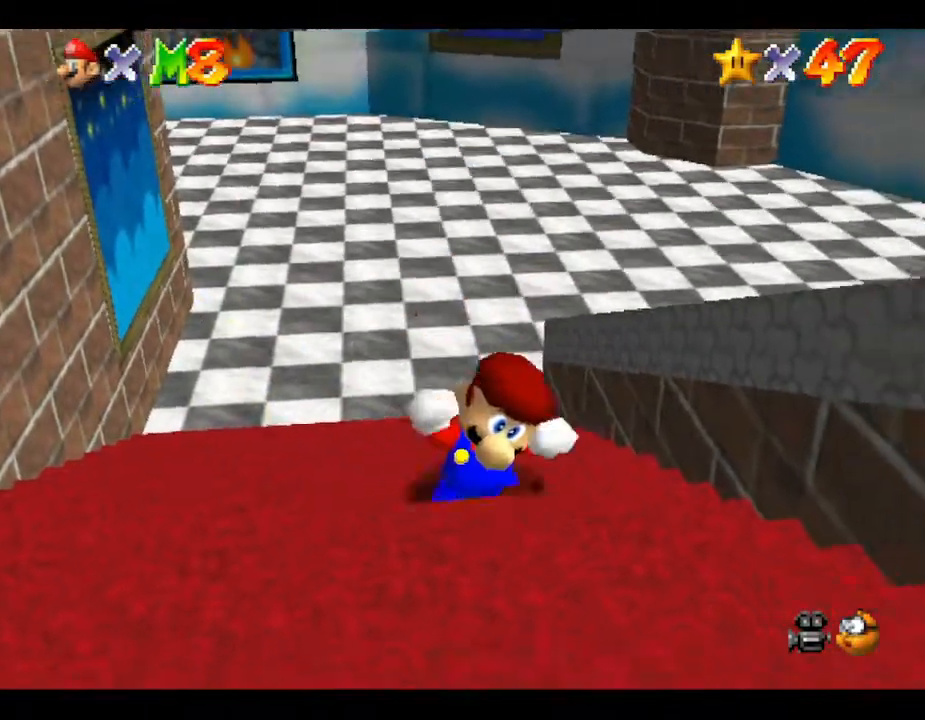
{"buttons": ["Z"], "left_stick": "center", "events": [[117, "left_stick", "center"]]}
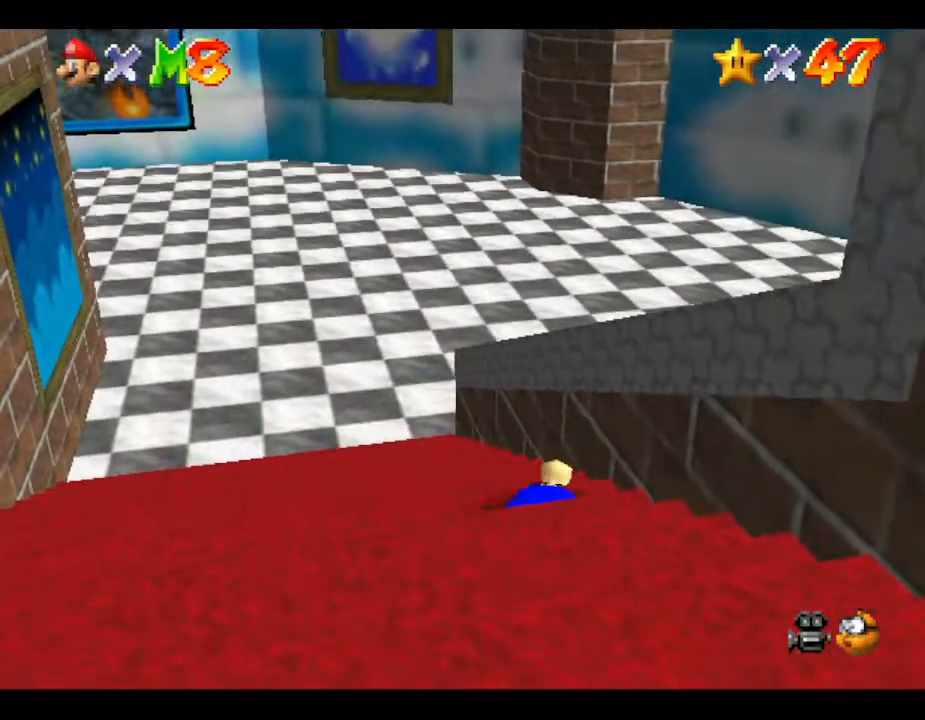
{"buttons": [], "left_stick": "up", "events": [[67, "Z", "up"], [417, "left_stick", "up"]]}
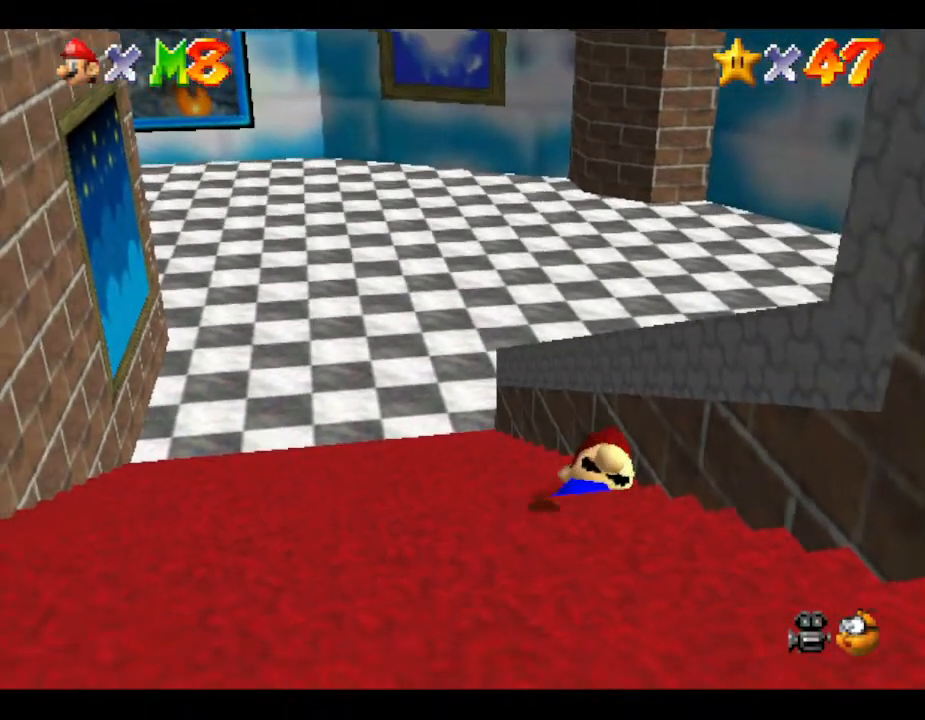
{"buttons": [], "left_stick": "center", "events": [[200, "left_stick", "center"]]}
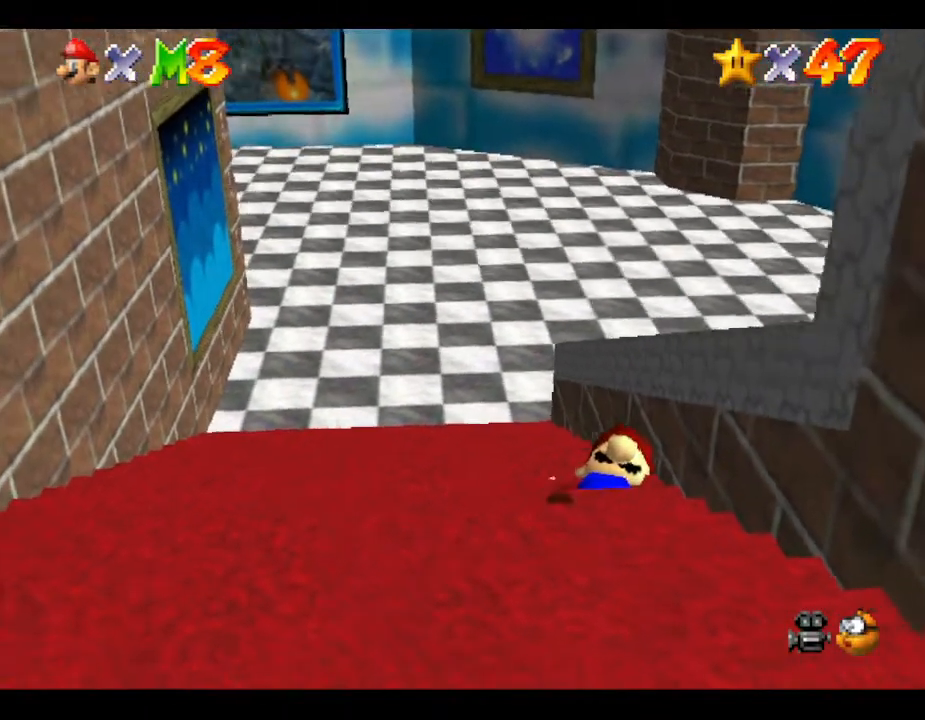
{"buttons": [], "left_stick": "down", "events": [[250, "left_stick", "down"]]}
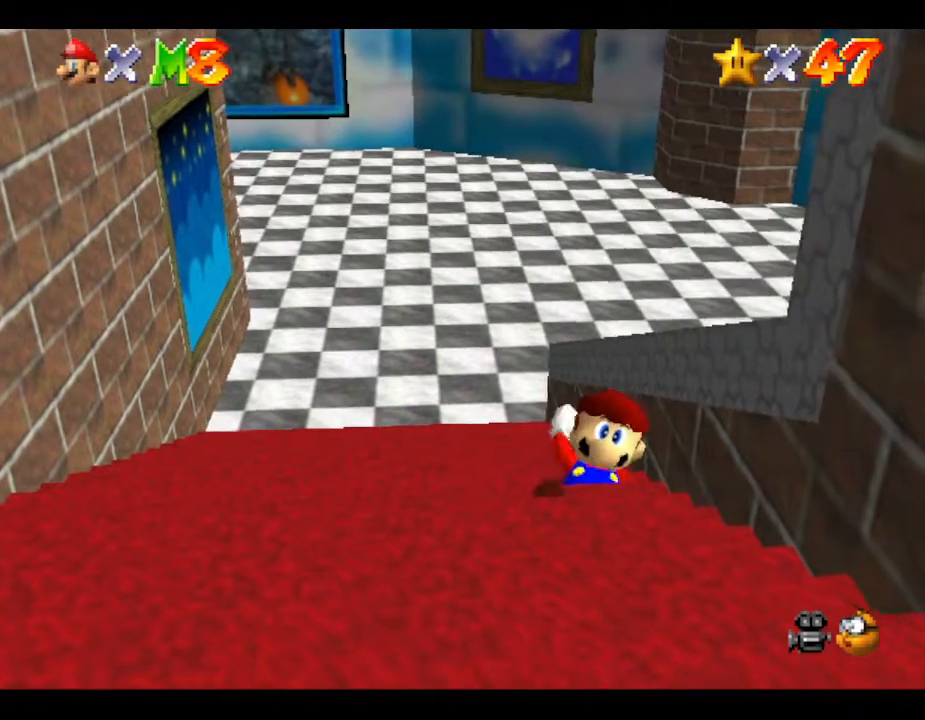
{"buttons": [], "left_stick": "down", "events": []}
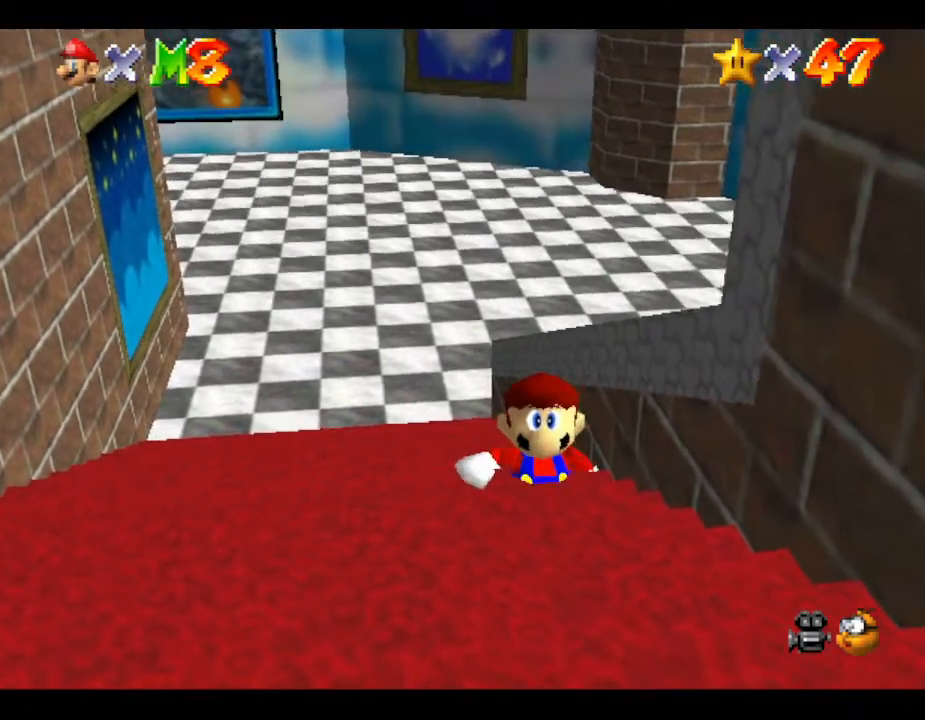
{"buttons": [], "left_stick": "down", "events": []}
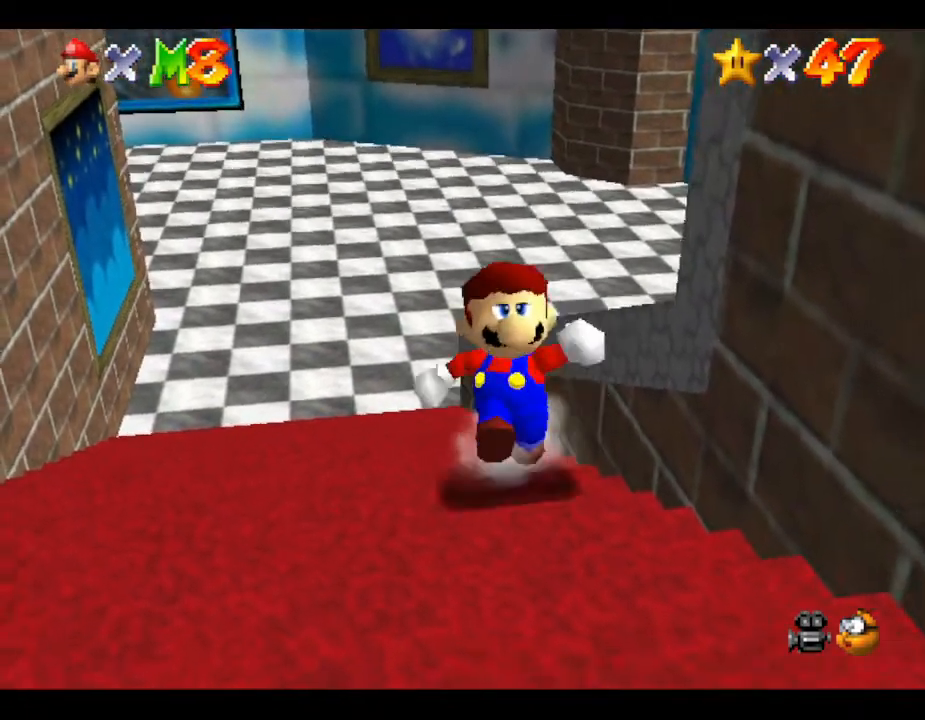
{"buttons": [], "left_stick": "down", "events": []}
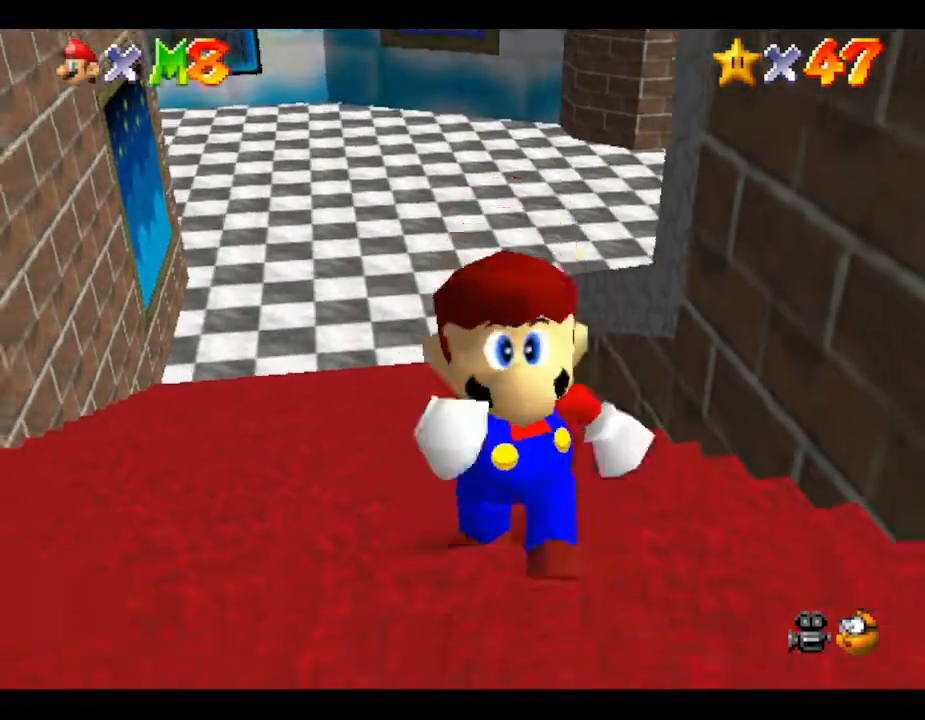
{"buttons": ["A", "Z"], "left_stick": "up", "events": [[200, "left_stick", "up"], [267, "Z", "down"], [383, "A", "down"]]}
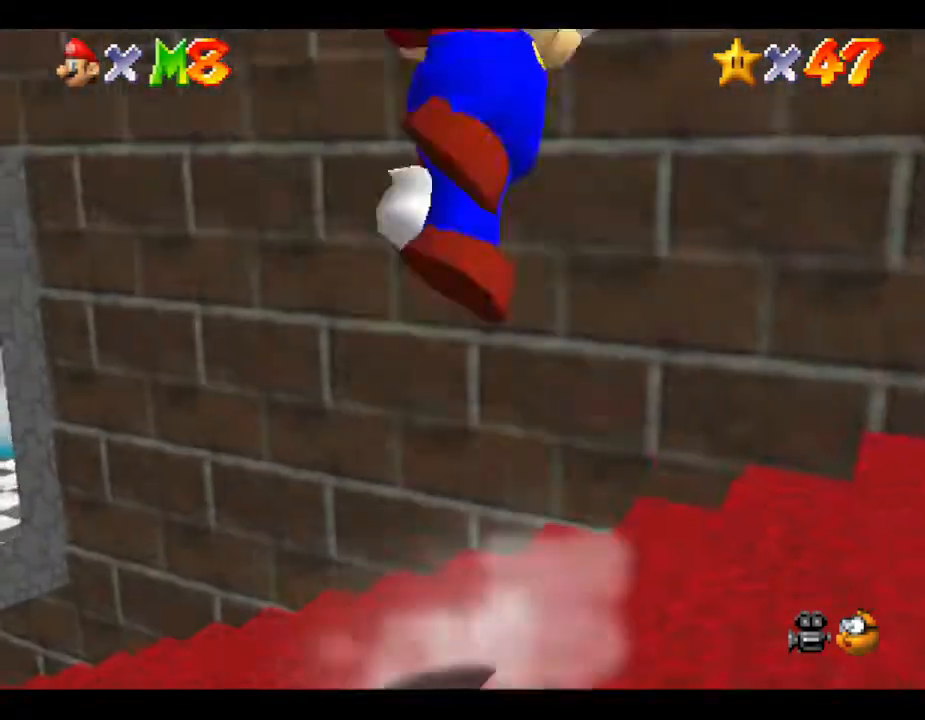
{"buttons": ["A", "Z"], "left_stick": "up-left", "events": [[17, "left_stick", "up-left"]]}